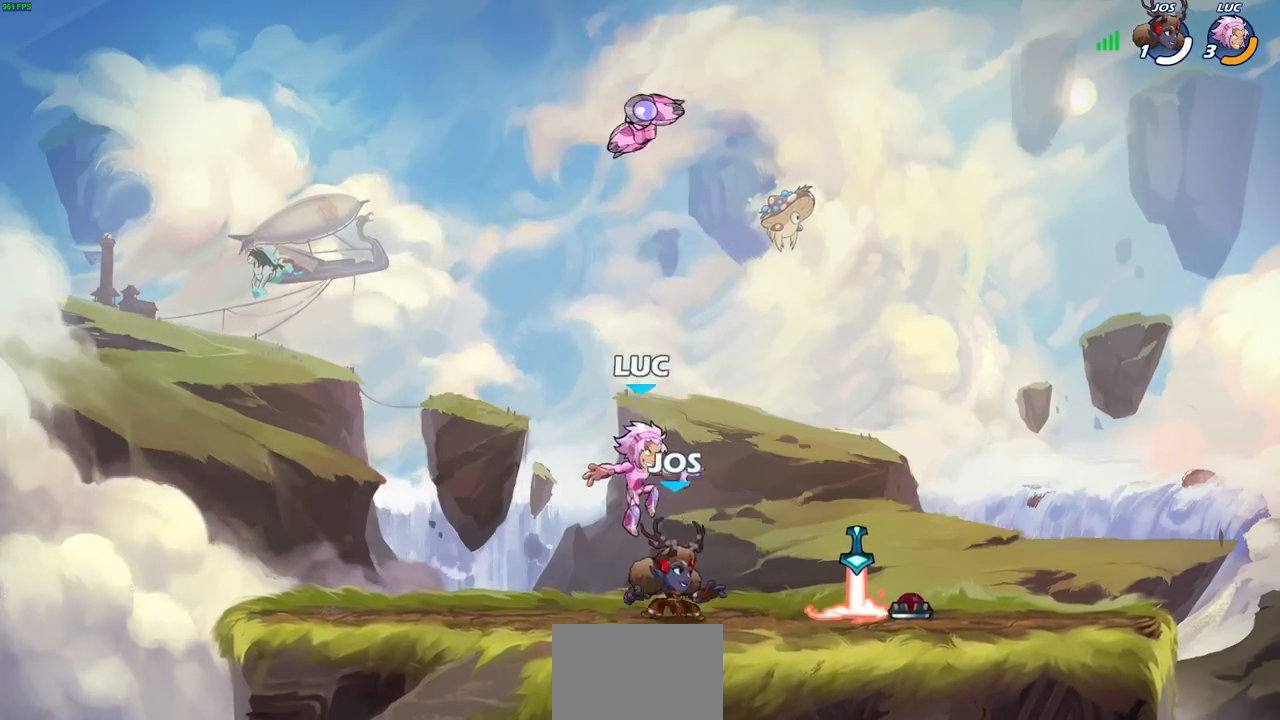
Gameplay with a controller (PlayStation layout); each line is a JSON object with the inputs held at the frame after it. "events" lists button and stick changes between this image and that frame as [ms after this image, input, new state], when the widget could be followed in between.
{"buttons": [], "left_stick": "center", "right_stick": "center", "events": [[33, "SQUARE", "down"], [117, "SQUARE", "up"], [233, "SQUARE", "down"], [333, "SQUARE", "up"]]}
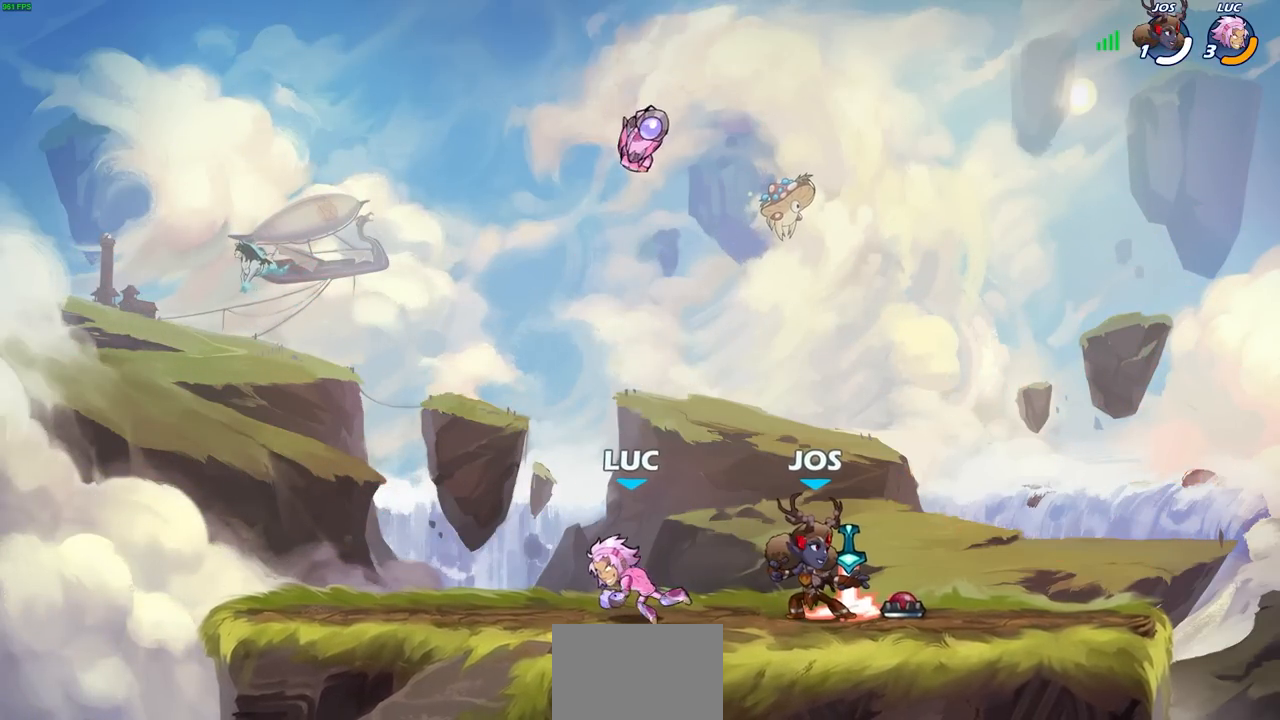
{"buttons": ["R1"], "left_stick": "left", "right_stick": "center", "events": [[217, "CROSS", "down"], [333, "left_stick", "left"], [350, "CROSS", "up"], [450, "R1", "down"]]}
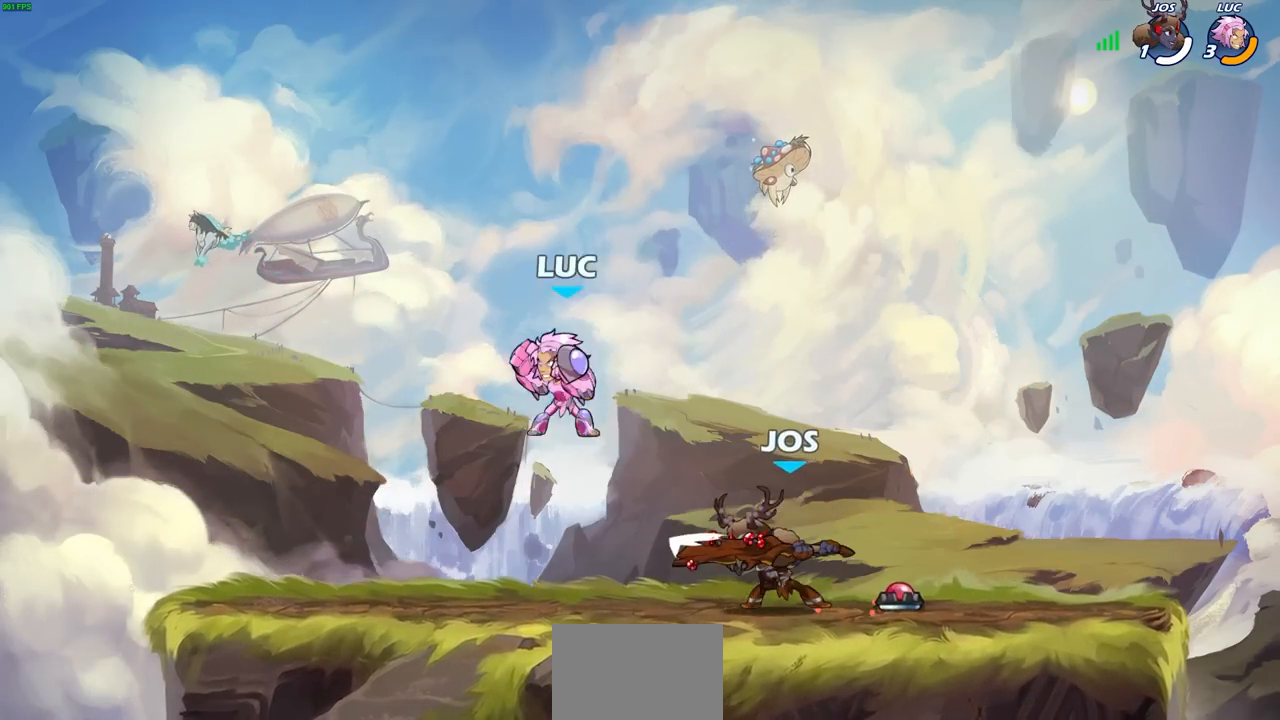
{"buttons": ["SQUARE", "R1", "R2"], "left_stick": "right", "right_stick": "center", "events": [[33, "left_stick", "down-left"], [50, "R1", "up"], [233, "left_stick", "right"], [417, "R1", "down"], [417, "R2", "down"], [433, "SQUARE", "down"]]}
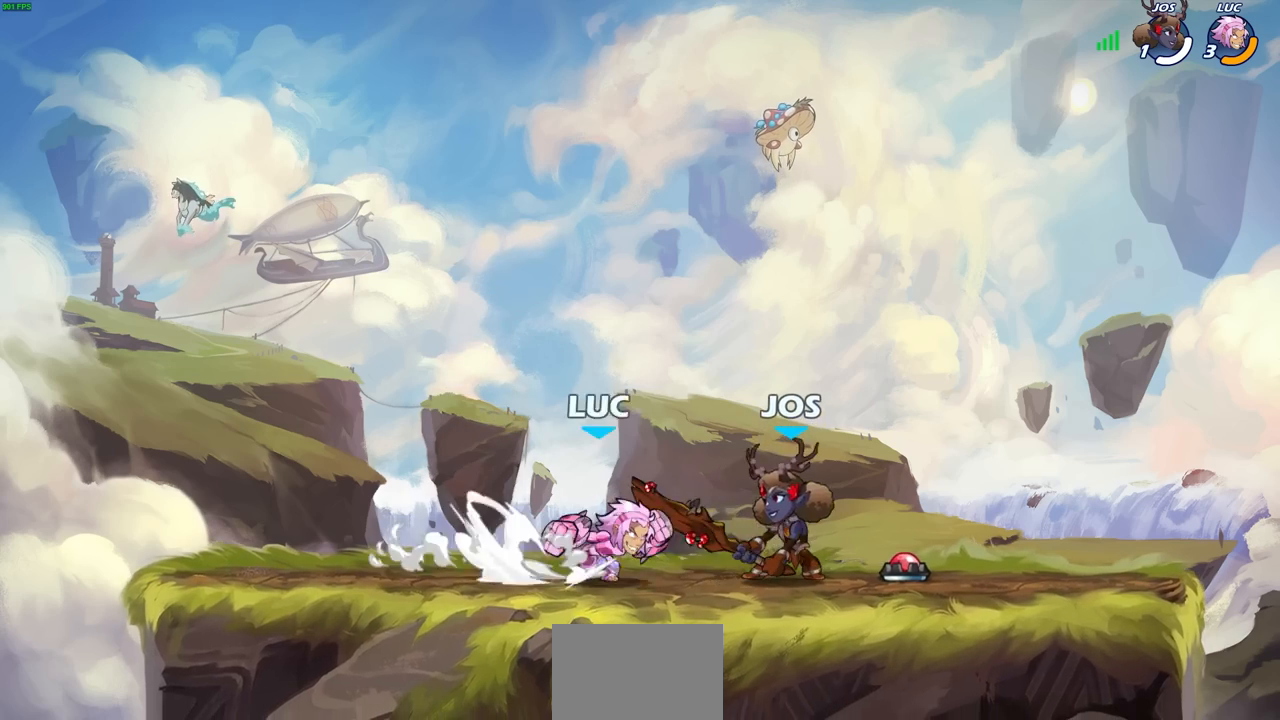
{"buttons": [], "left_stick": "center", "right_stick": "center", "events": [[17, "SQUARE", "up"], [17, "left_stick", "center"], [50, "R1", "up"], [50, "R2", "up"], [400, "SQUARE", "down"], [483, "SQUARE", "up"]]}
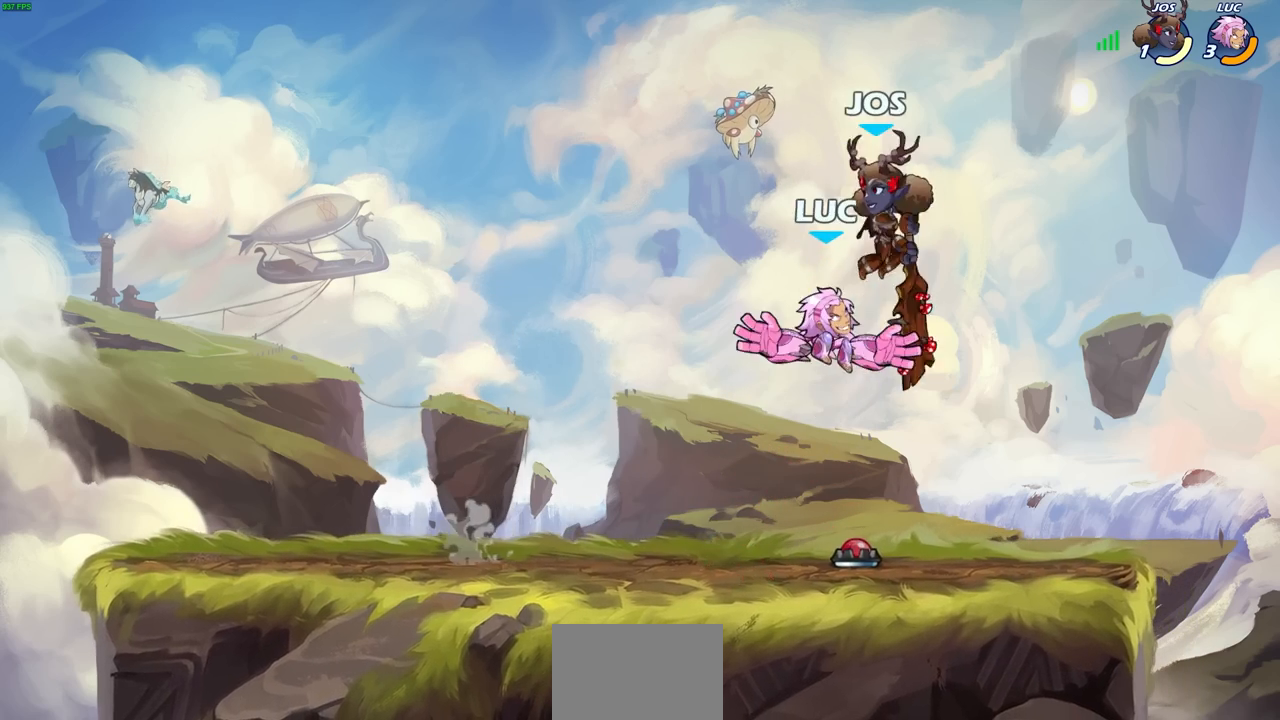
{"buttons": [], "left_stick": "left", "right_stick": "center", "events": [[83, "left_stick", "left"]]}
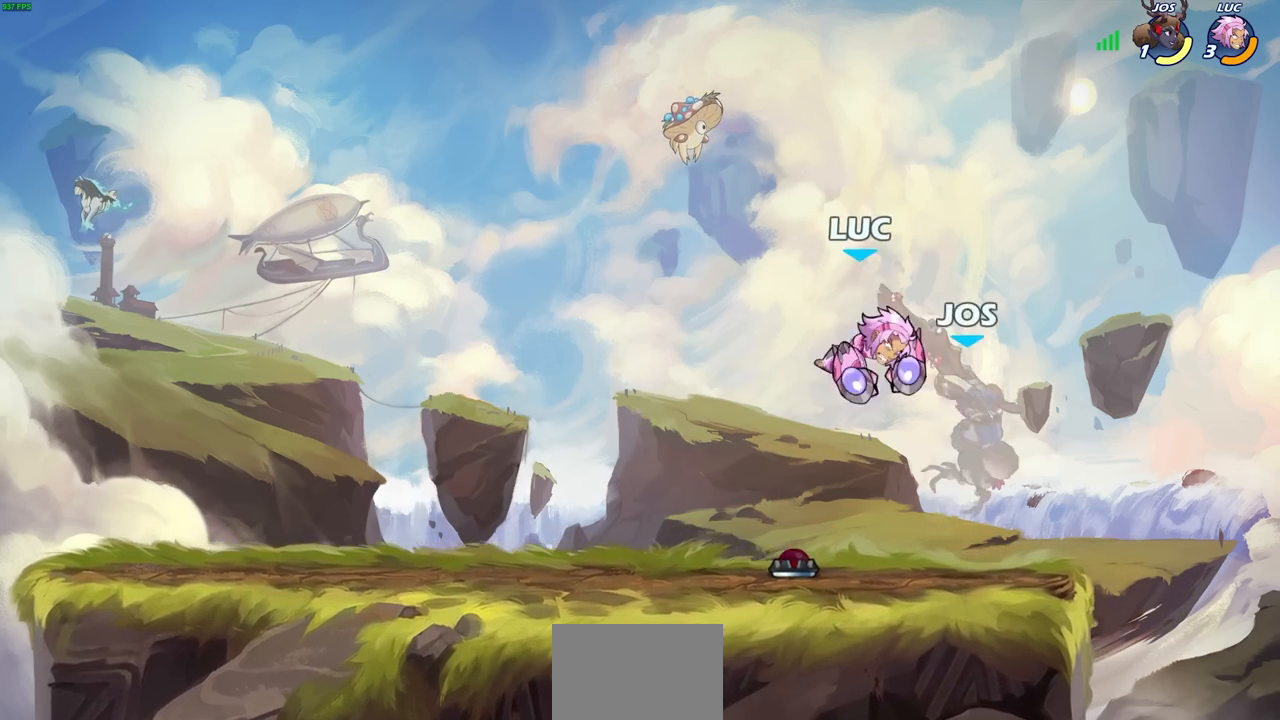
{"buttons": ["SQUARE"], "left_stick": "center", "right_stick": "center", "events": [[250, "left_stick", "center"], [317, "R1", "down"], [317, "R2", "down"], [383, "left_stick", "right"], [433, "SQUARE", "down"], [483, "R1", "up"], [483, "R2", "up"], [500, "left_stick", "center"]]}
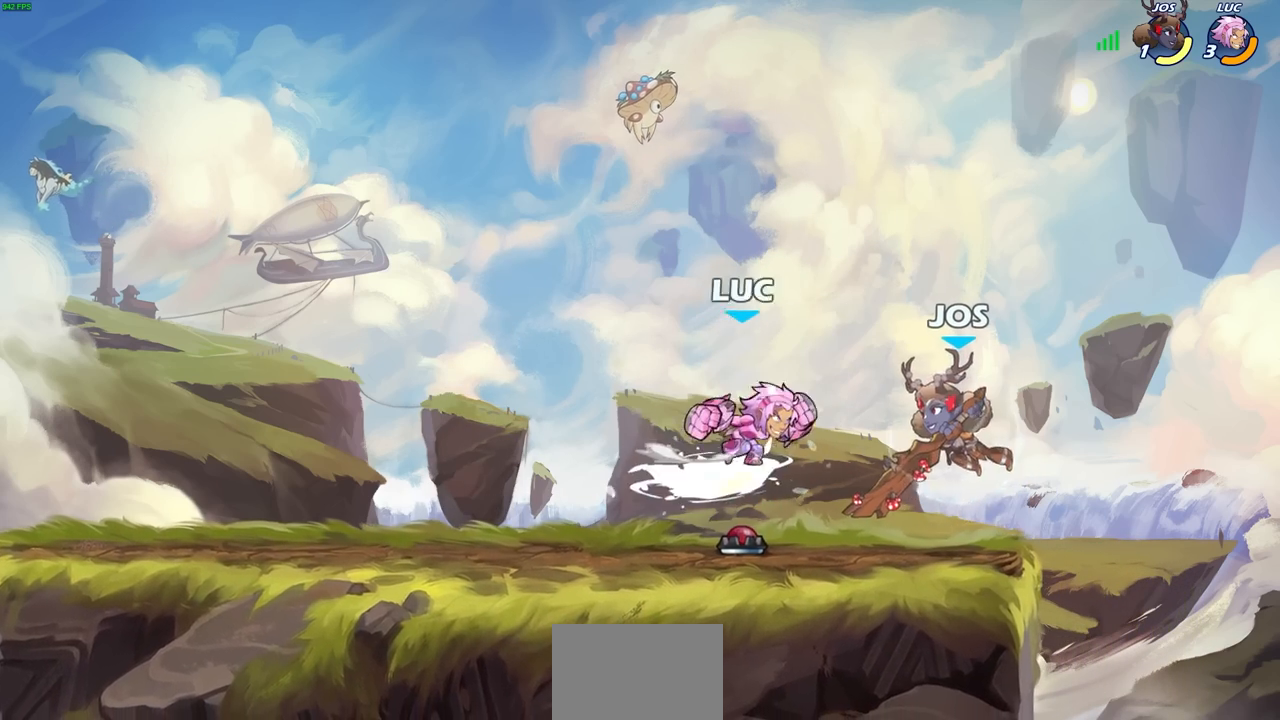
{"buttons": [], "left_stick": "right", "right_stick": "center", "events": [[17, "SQUARE", "up"], [283, "left_stick", "right"], [400, "CIRCLE", "down"], [483, "CIRCLE", "up"]]}
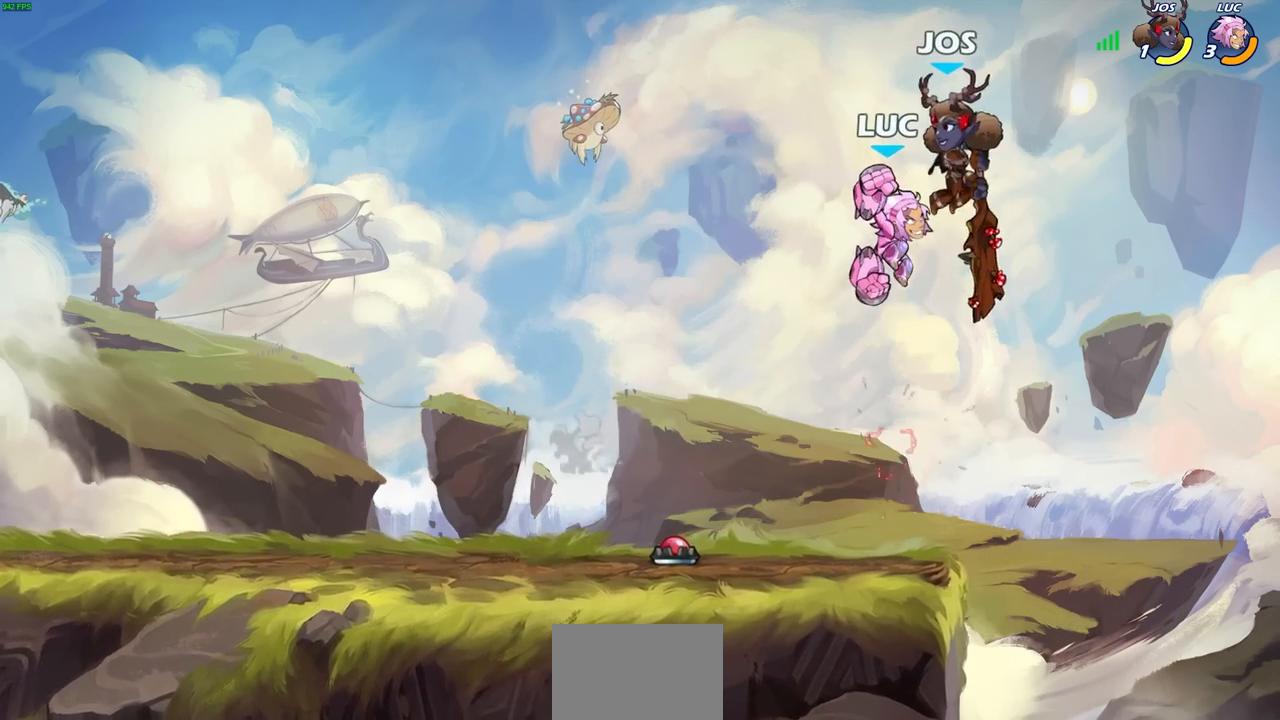
{"buttons": ["SQUARE"], "left_stick": "center", "right_stick": "center", "events": [[117, "left_stick", "up-right"], [433, "left_stick", "center"], [483, "SQUARE", "down"]]}
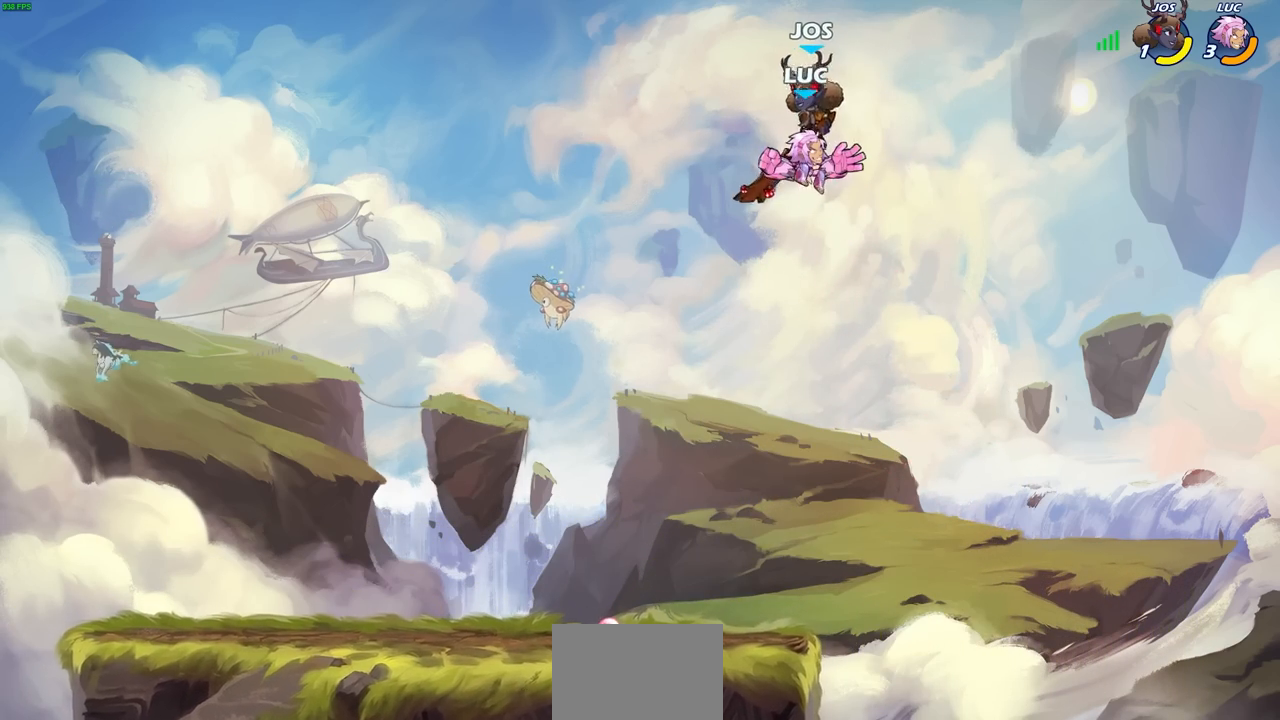
{"buttons": [], "left_stick": "center", "right_stick": "center", "events": [[67, "SQUARE", "up"]]}
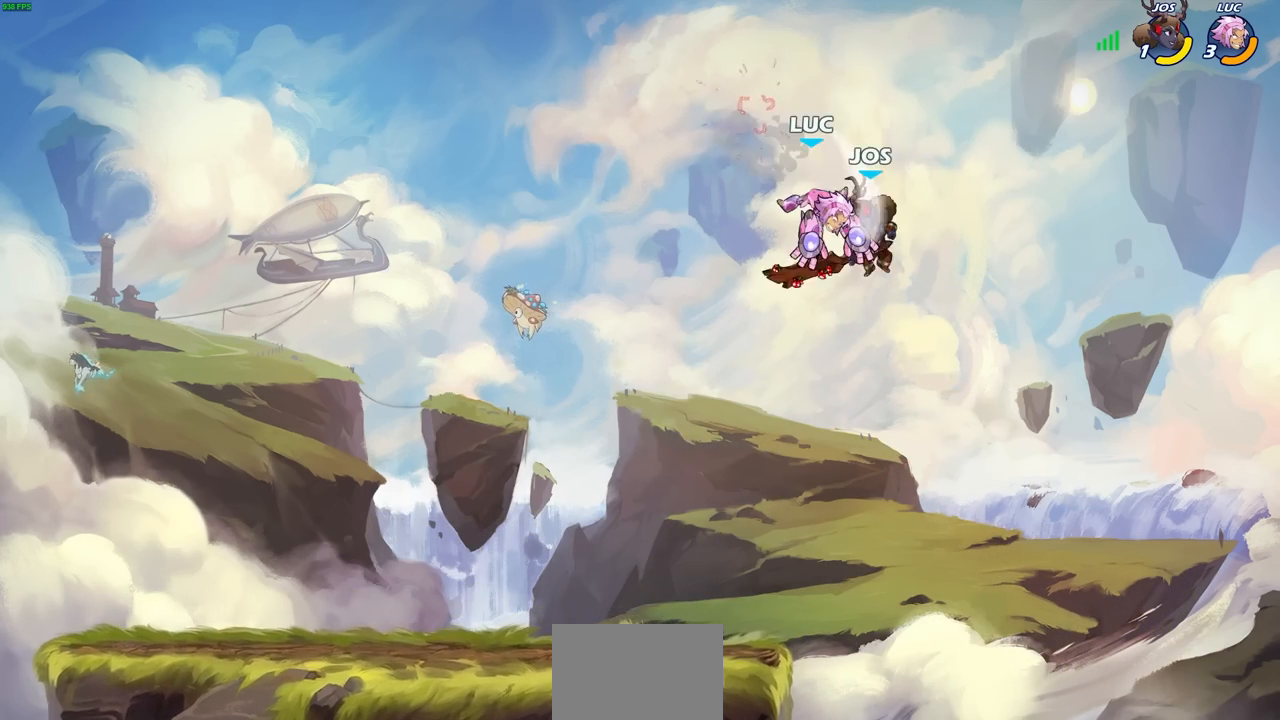
{"buttons": ["CIRCLE"], "left_stick": "down", "right_stick": "center", "events": [[100, "left_stick", "down-right"], [183, "left_stick", "down"], [250, "CIRCLE", "down"]]}
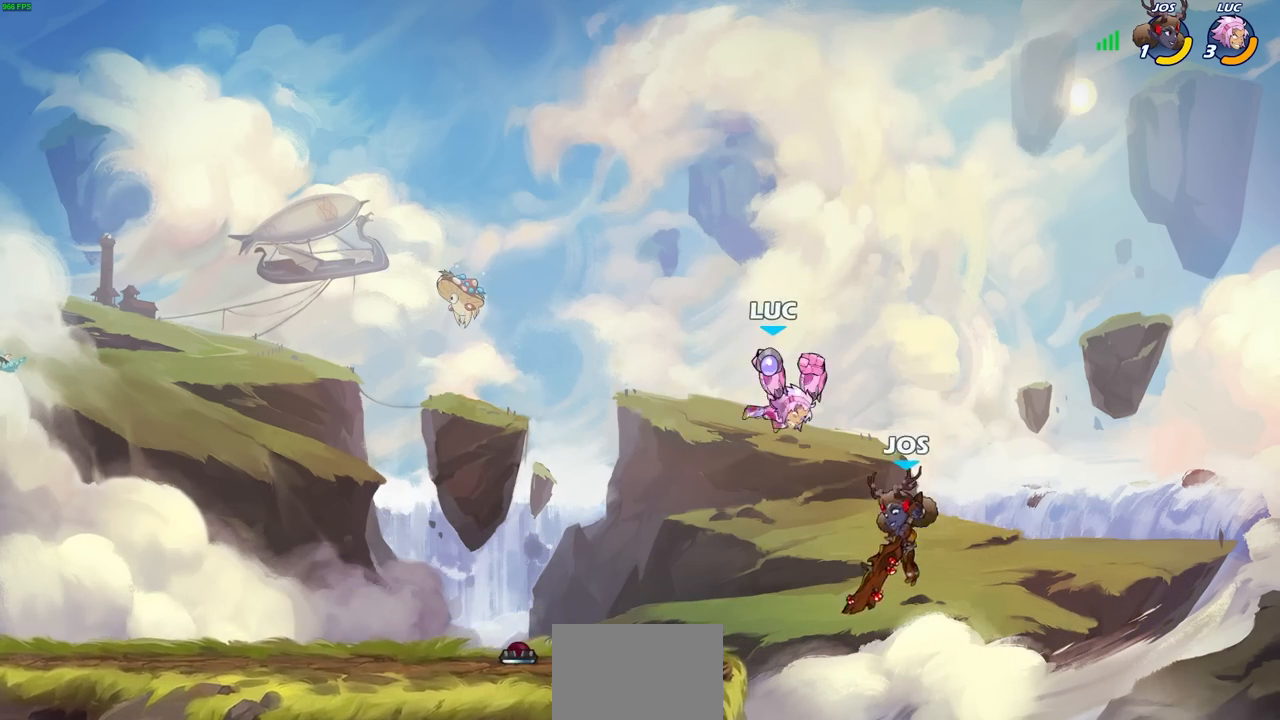
{"buttons": ["CIRCLE"], "left_stick": "down", "right_stick": "center", "events": []}
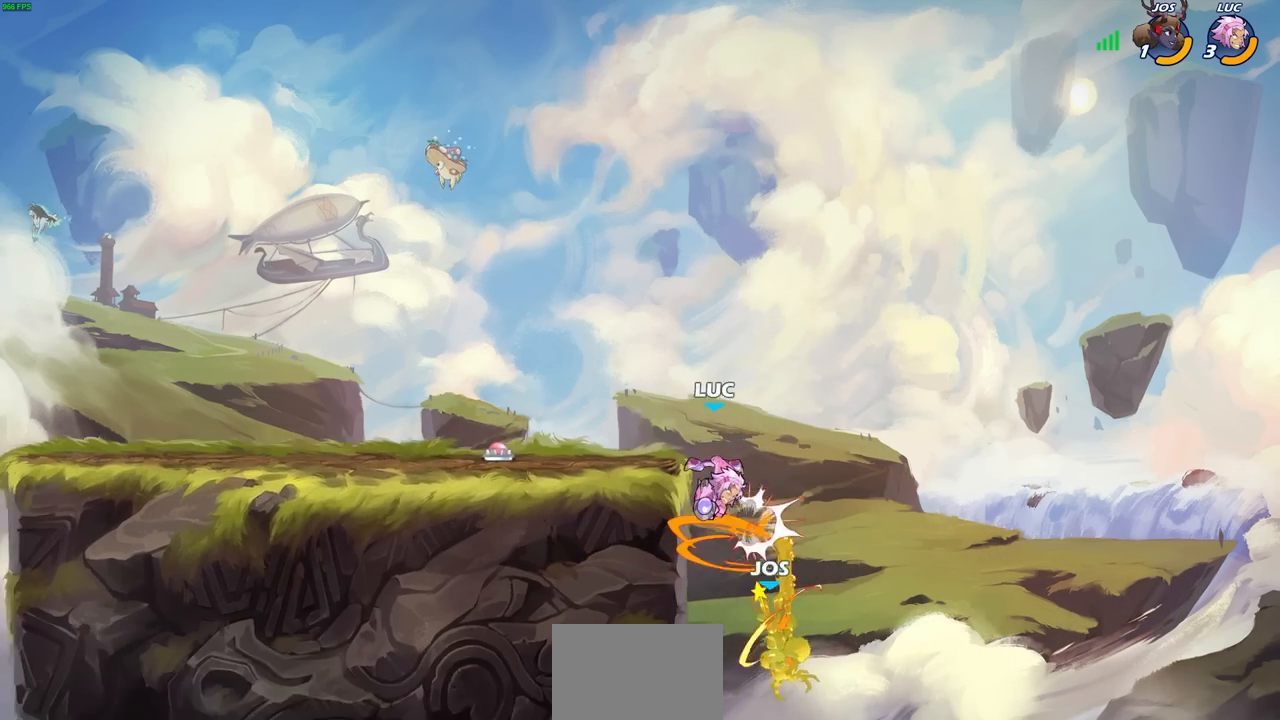
{"buttons": [], "left_stick": "center", "right_stick": "center", "events": [[33, "left_stick", "down-left"], [100, "CIRCLE", "up"], [133, "left_stick", "center"]]}
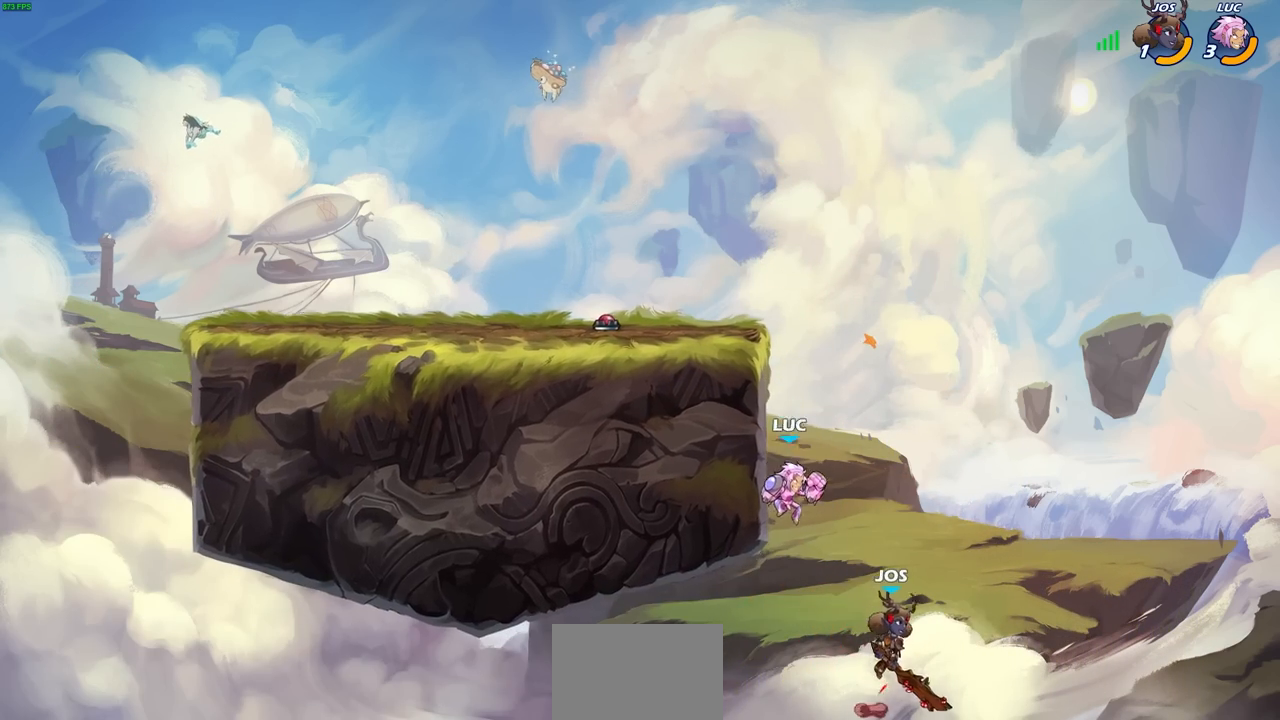
{"buttons": [], "left_stick": "center", "right_stick": "center", "events": [[267, "left_stick", "up-right"], [300, "CROSS", "down"], [367, "SQUARE", "down"], [367, "left_stick", "center"], [400, "CROSS", "up"], [450, "SQUARE", "up"]]}
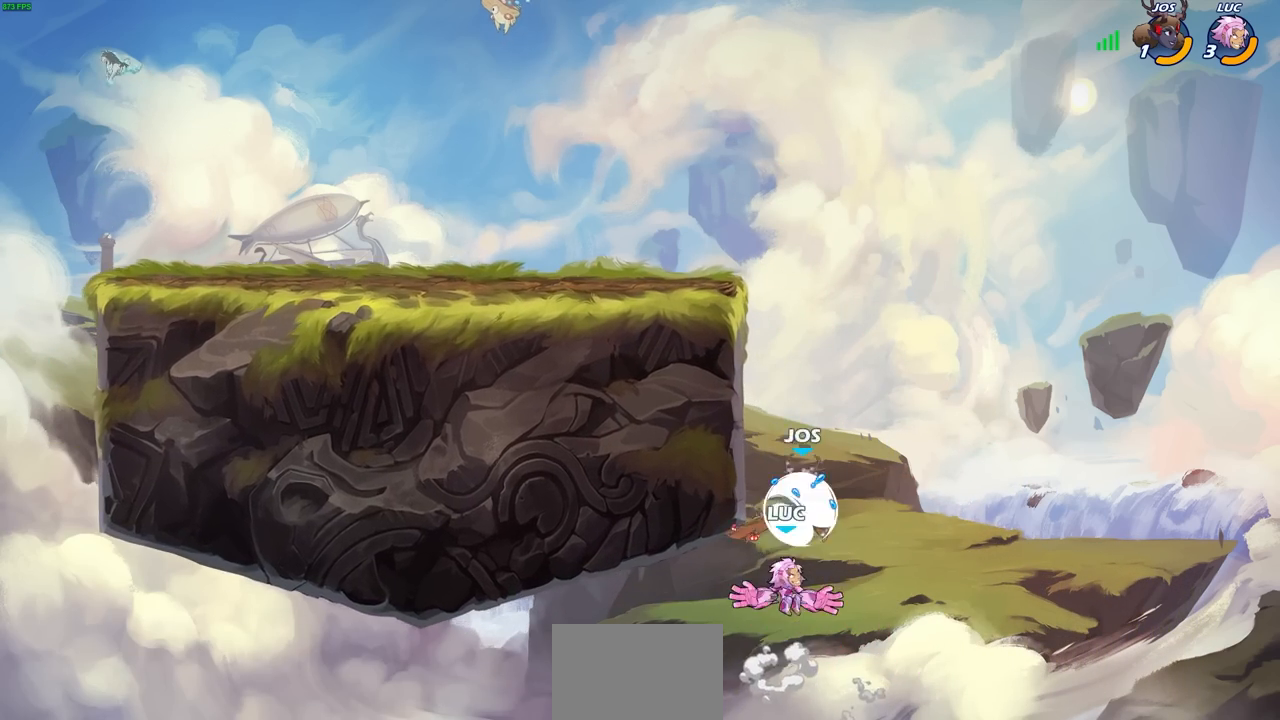
{"buttons": ["CROSS"], "left_stick": "up-left", "right_stick": "center", "events": [[333, "left_stick", "up-left"], [467, "CROSS", "down"]]}
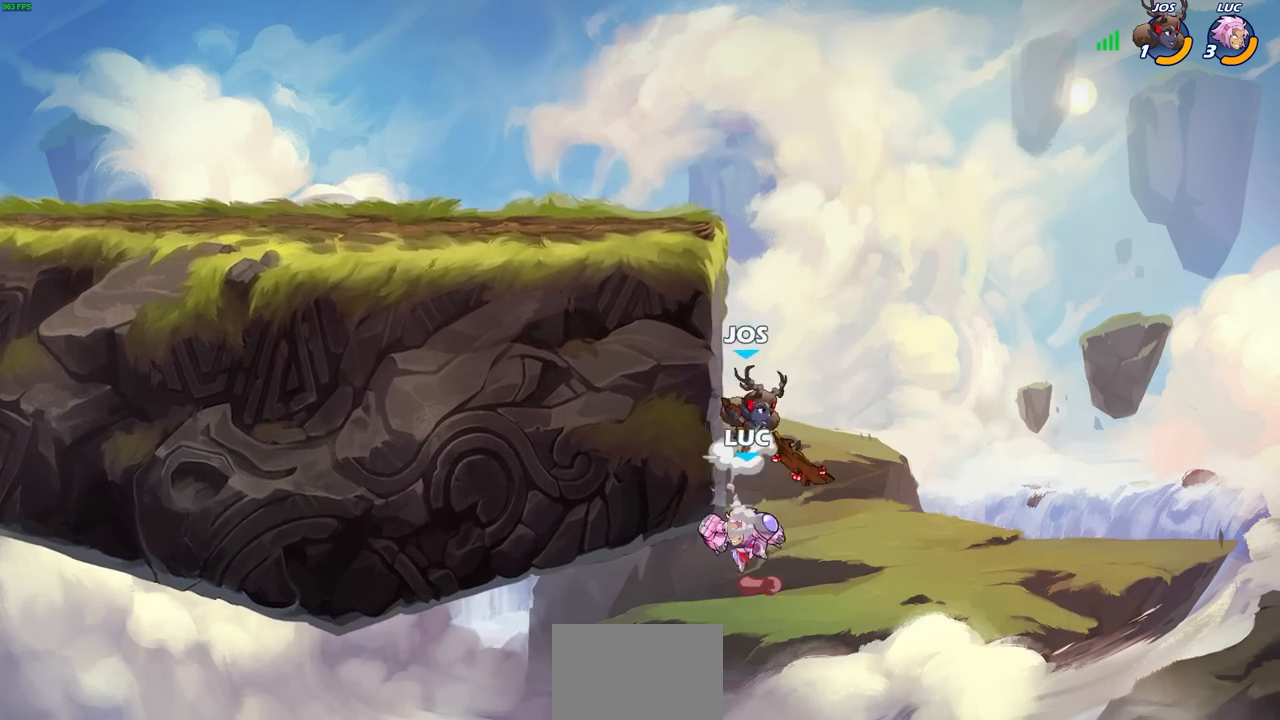
{"buttons": [], "left_stick": "center", "right_stick": "center", "events": [[67, "left_stick", "up"], [167, "CROSS", "up"], [250, "left_stick", "up-right"], [283, "CROSS", "down"], [317, "CIRCLE", "down"], [333, "CROSS", "up"], [350, "left_stick", "center"], [367, "CIRCLE", "up"]]}
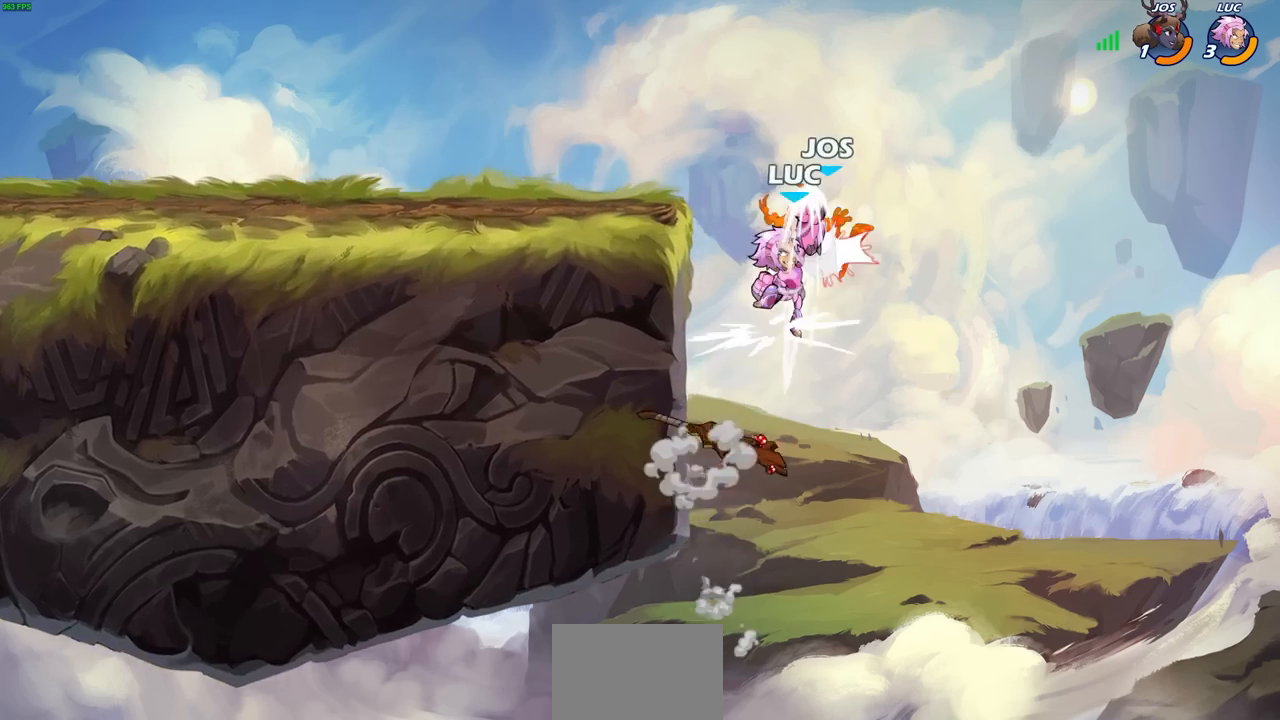
{"buttons": [], "left_stick": "center", "right_stick": "center", "events": [[217, "left_stick", "up-left"], [350, "CROSS", "down"], [400, "SQUARE", "down"], [417, "left_stick", "center"], [433, "right_stick", "down-left"], [450, "CROSS", "up"], [467, "SQUARE", "up"], [483, "right_stick", "center"]]}
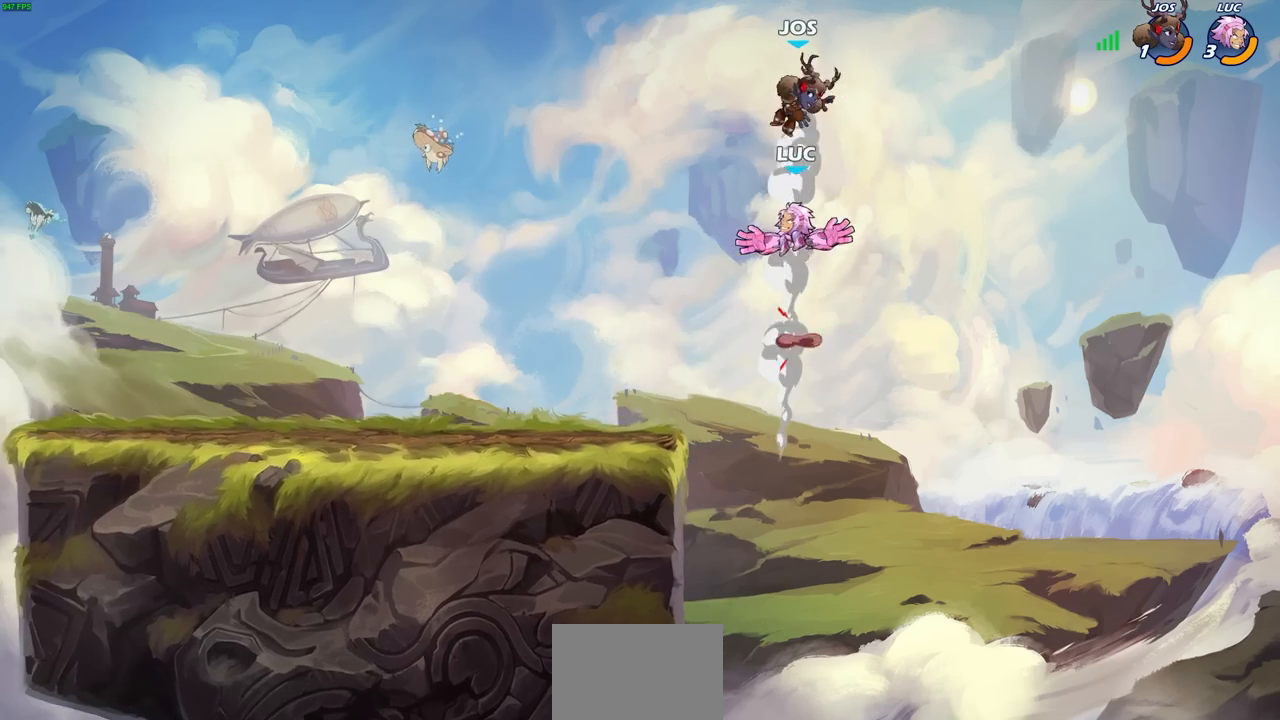
{"buttons": [], "left_stick": "down-left", "right_stick": "center", "events": [[150, "left_stick", "left"], [417, "left_stick", "down-left"]]}
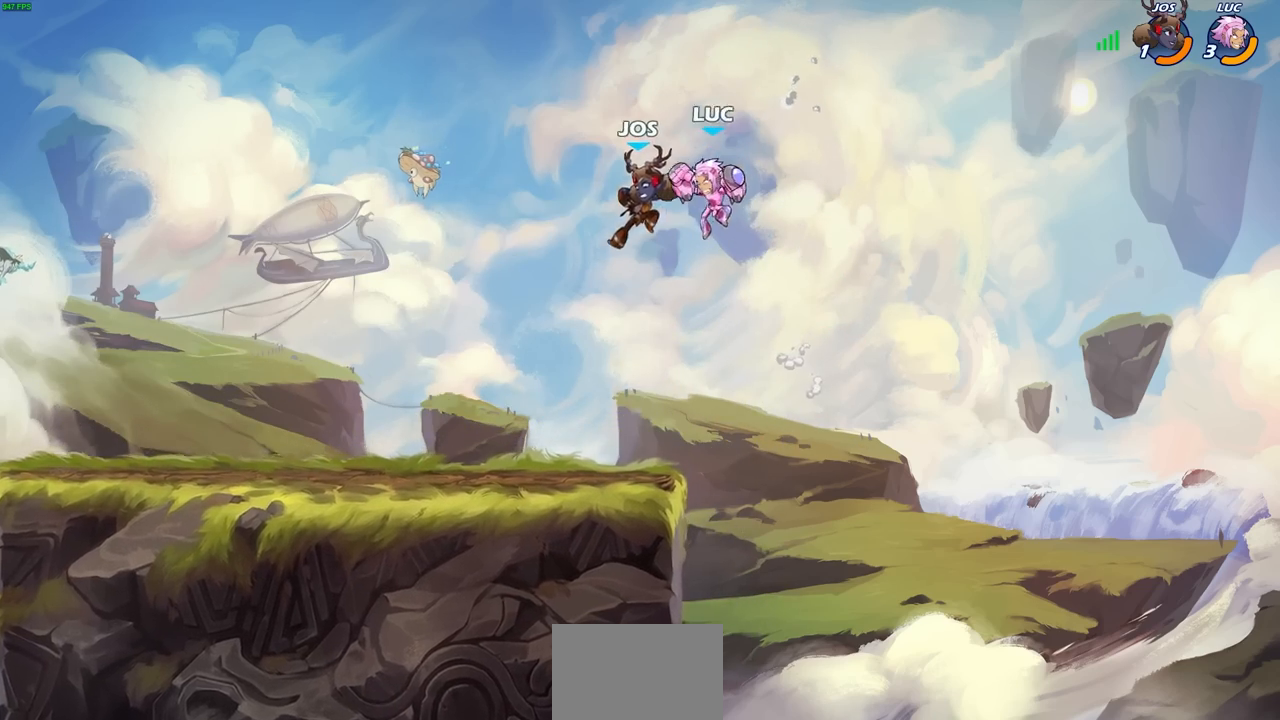
{"buttons": [], "left_stick": "center", "right_stick": "center", "events": [[250, "SQUARE", "down"], [267, "left_stick", "center"], [300, "SQUARE", "up"]]}
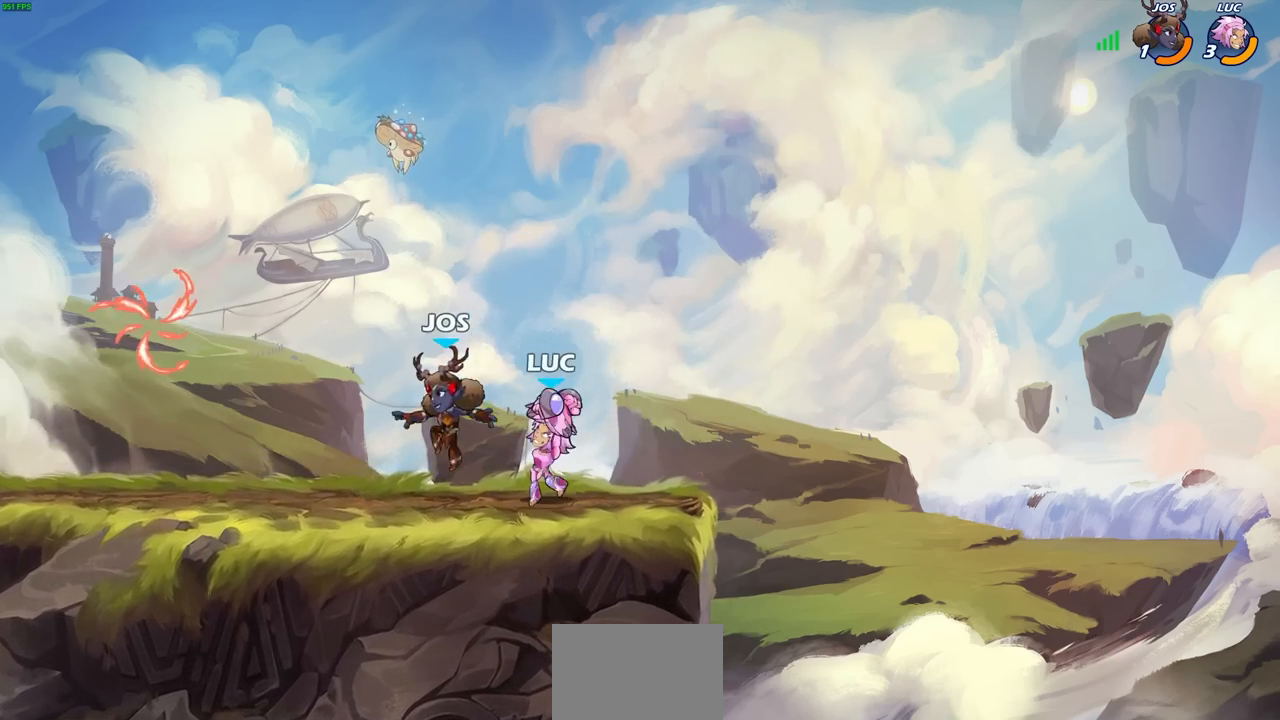
{"buttons": ["R1", "R2"], "left_stick": "left", "right_stick": "center", "events": [[267, "left_stick", "left"], [383, "R1", "down"], [383, "R2", "down"]]}
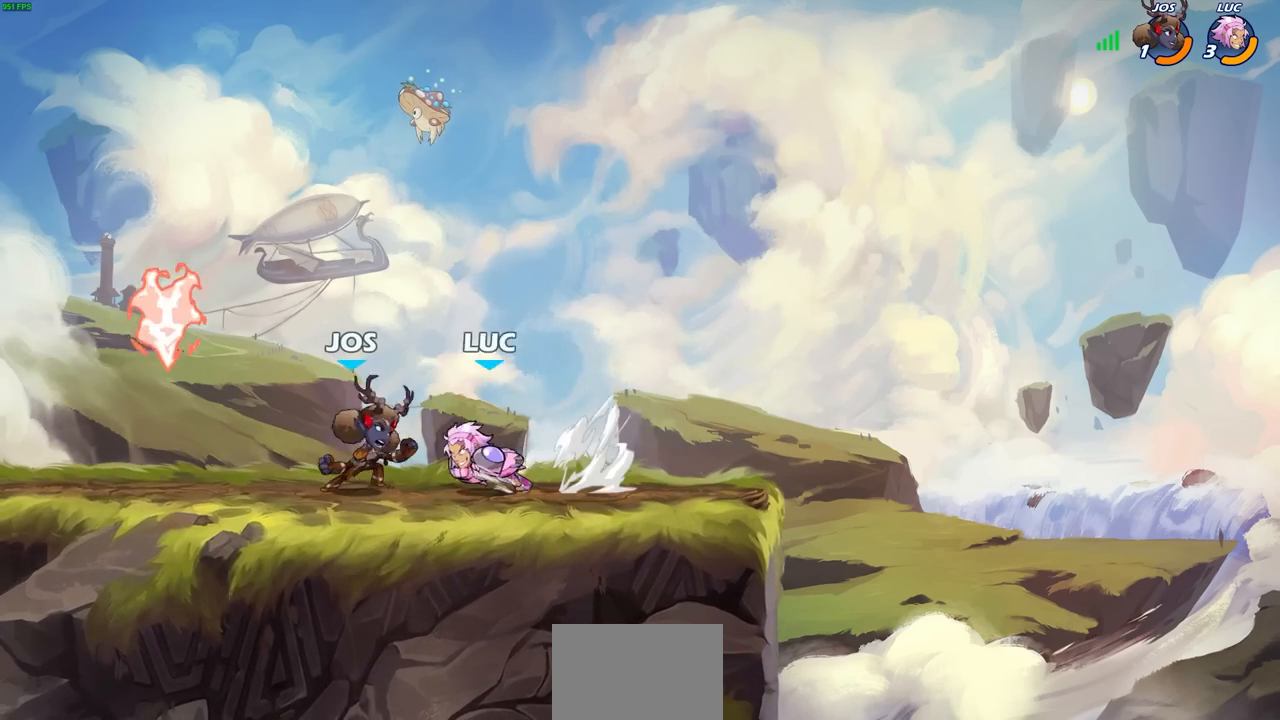
{"buttons": [], "left_stick": "center", "right_stick": "center", "events": [[17, "R1", "up"], [17, "R2", "up"], [50, "CIRCLE", "down"], [150, "CIRCLE", "up"], [267, "left_stick", "center"]]}
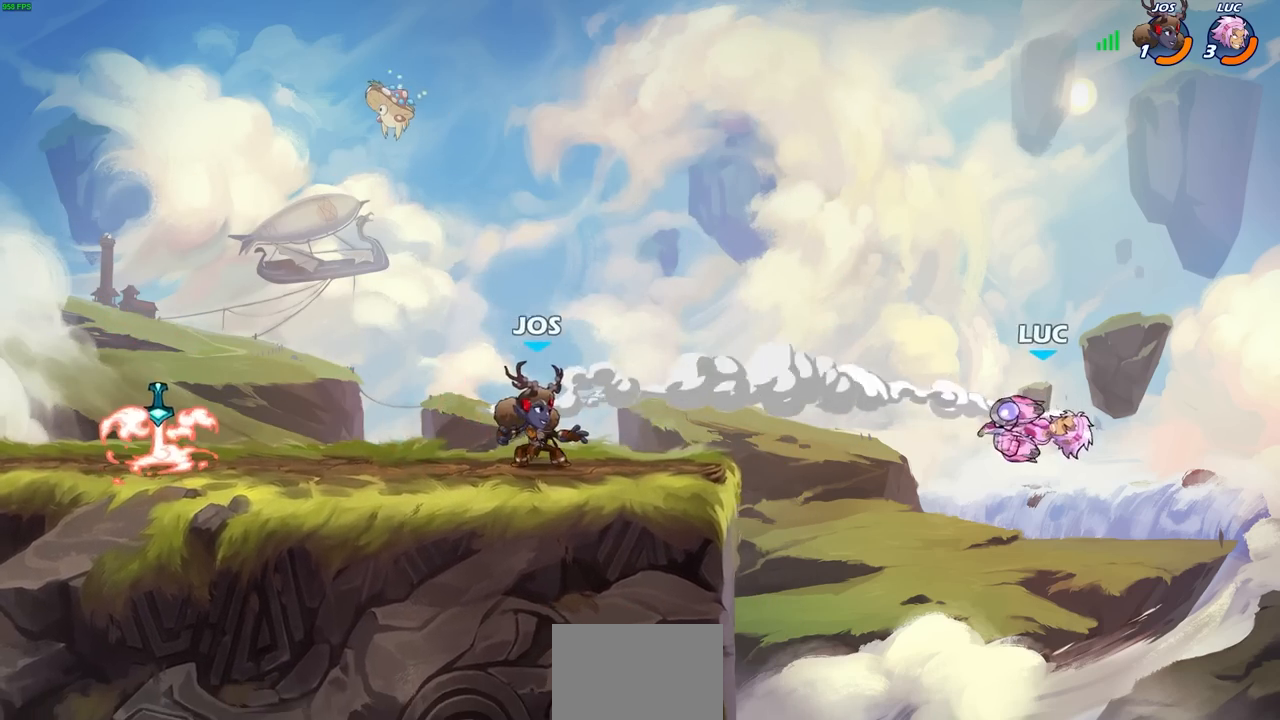
{"buttons": [], "left_stick": "left", "right_stick": "center", "events": [[100, "left_stick", "left"]]}
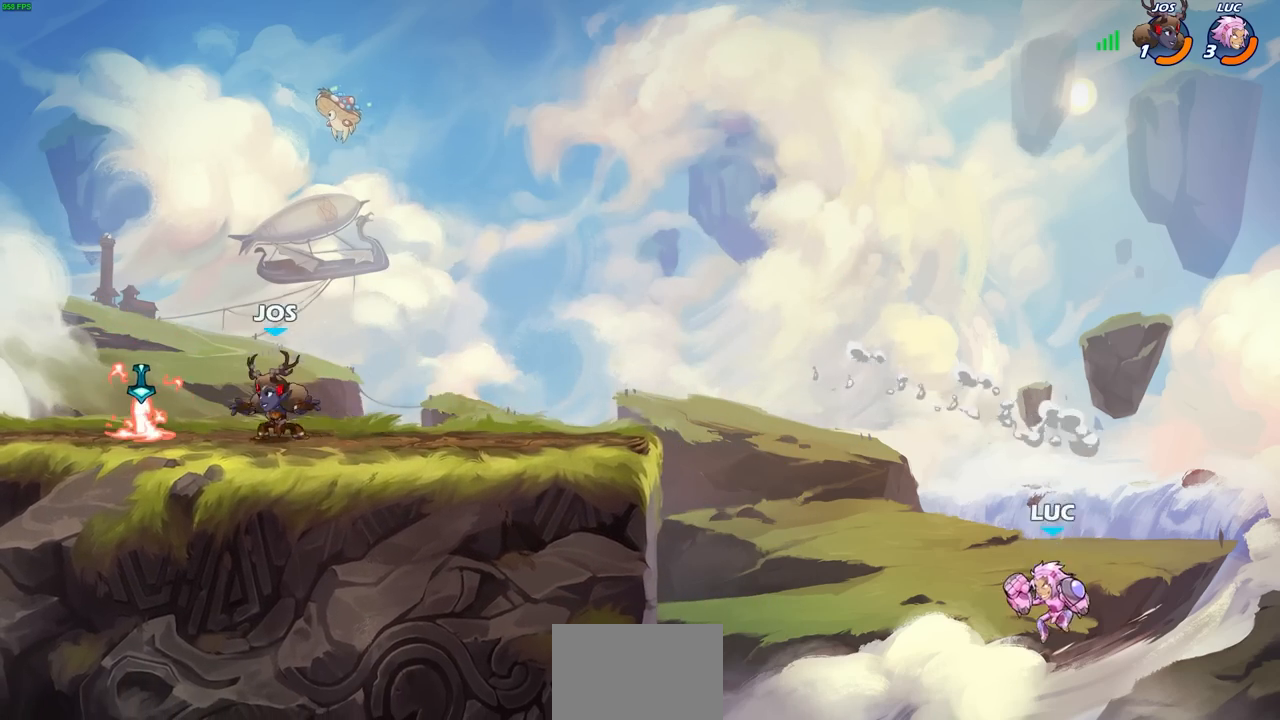
{"buttons": ["CROSS"], "left_stick": "left", "right_stick": "center", "events": [[50, "CROSS", "down"], [183, "CROSS", "up"], [433, "CROSS", "down"]]}
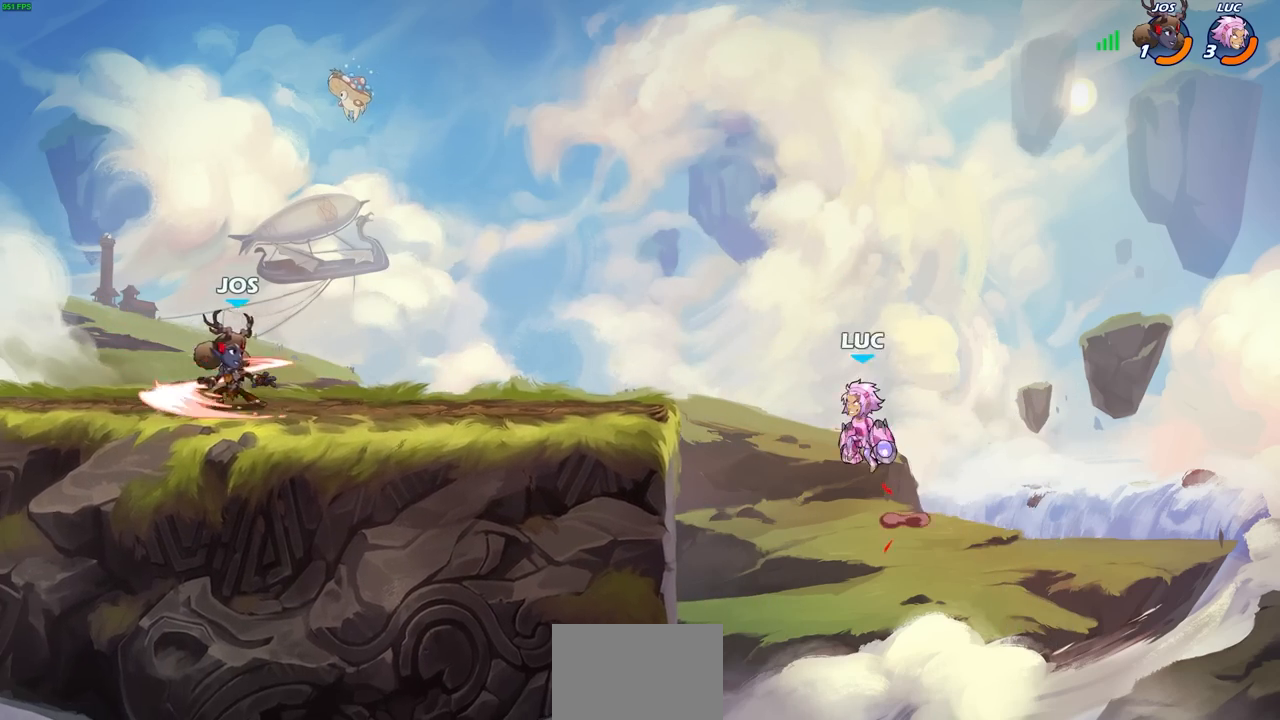
{"buttons": [], "left_stick": "center", "right_stick": "center", "events": [[67, "CROSS", "up"], [300, "left_stick", "down-left"], [333, "R1", "down"], [400, "R1", "up"], [483, "left_stick", "center"]]}
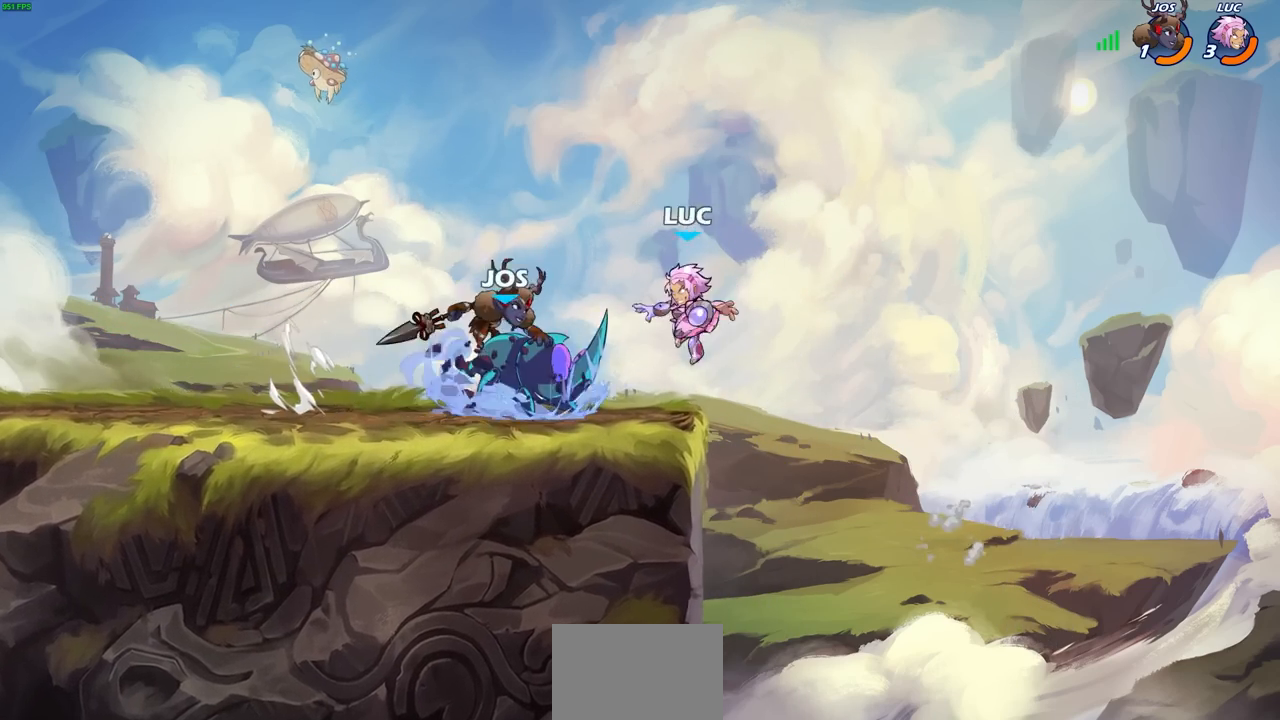
{"buttons": [], "left_stick": "left", "right_stick": "center", "events": [[333, "left_stick", "left"], [367, "R1", "down"], [433, "SQUARE", "down"], [467, "R1", "up"], [500, "SQUARE", "up"]]}
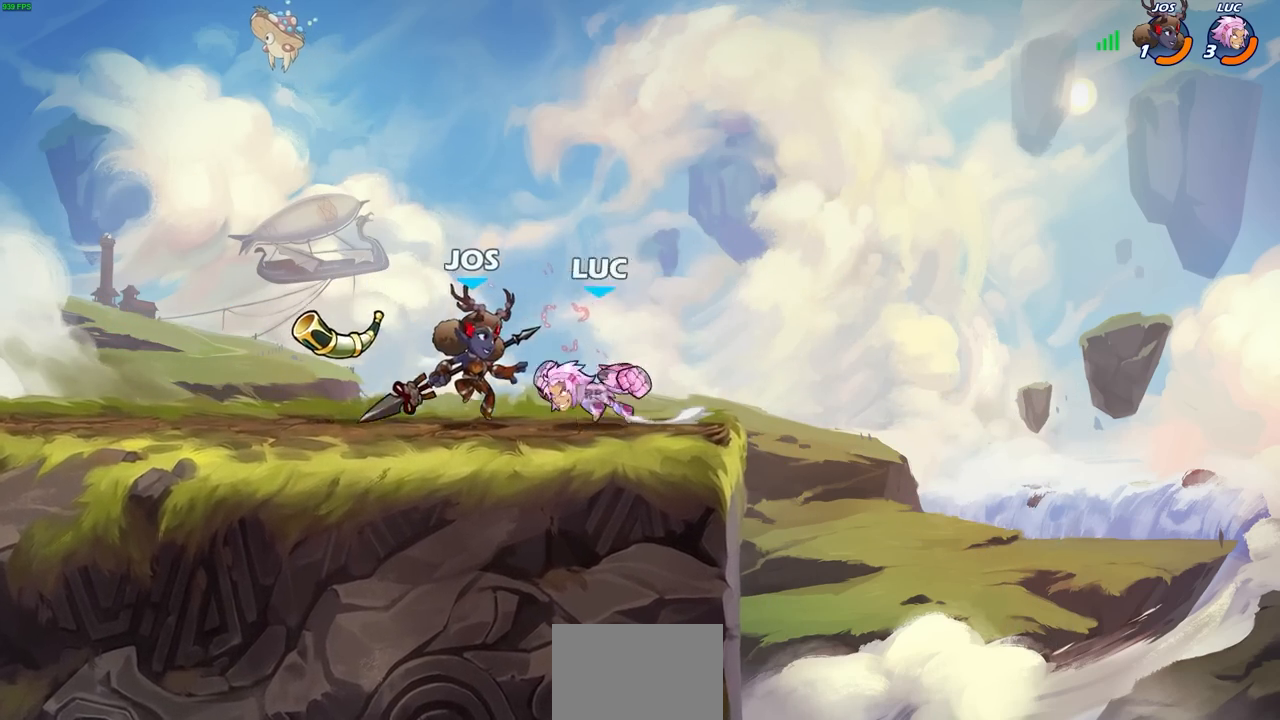
{"buttons": ["CIRCLE", "R2"], "left_stick": "center", "right_stick": "center", "events": [[17, "left_stick", "center"], [417, "R1", "down"], [417, "R2", "down"], [467, "CIRCLE", "down"], [500, "R1", "up"]]}
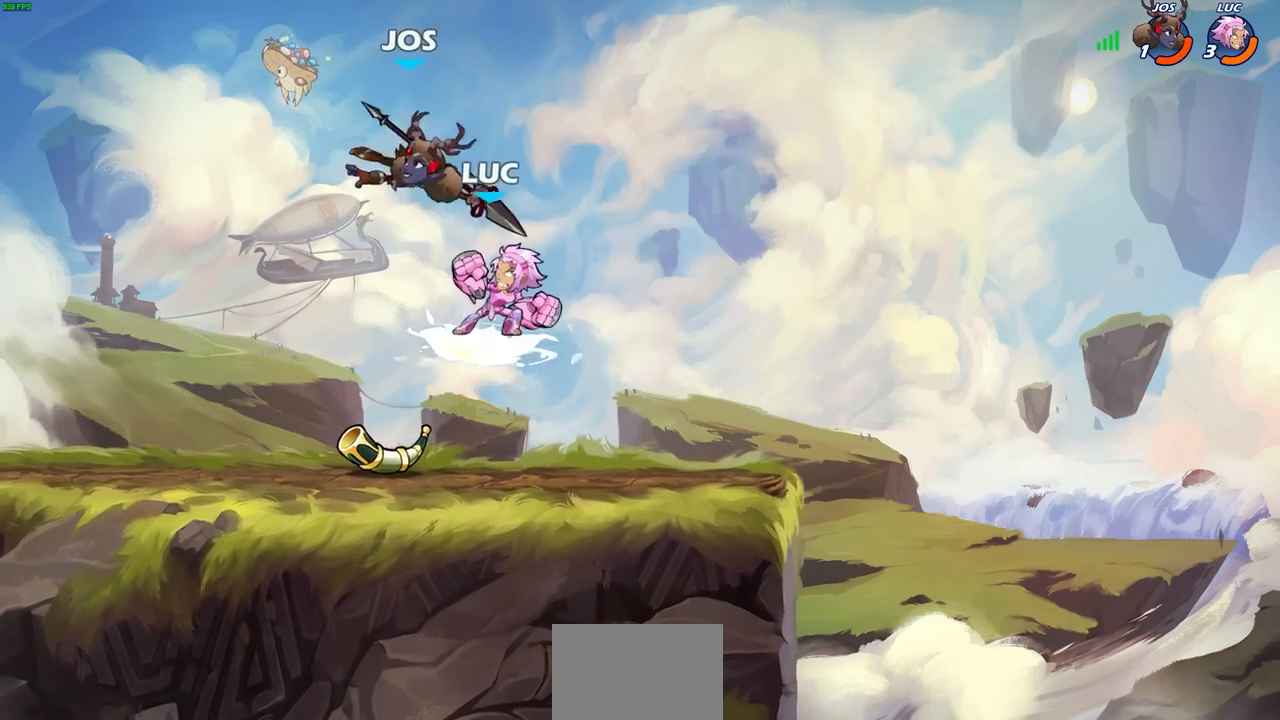
{"buttons": [], "left_stick": "center", "right_stick": "center", "events": [[17, "CIRCLE", "up"], [17, "R2", "up"]]}
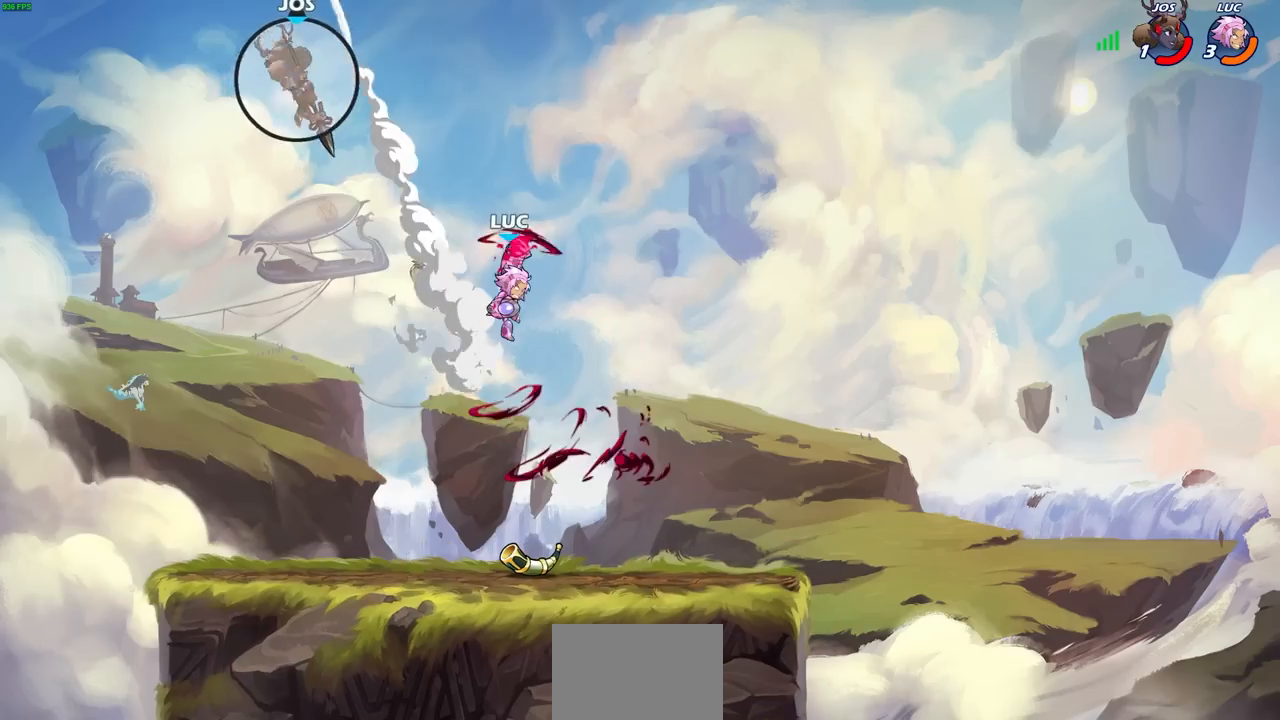
{"buttons": [], "left_stick": "center", "right_stick": "center", "events": []}
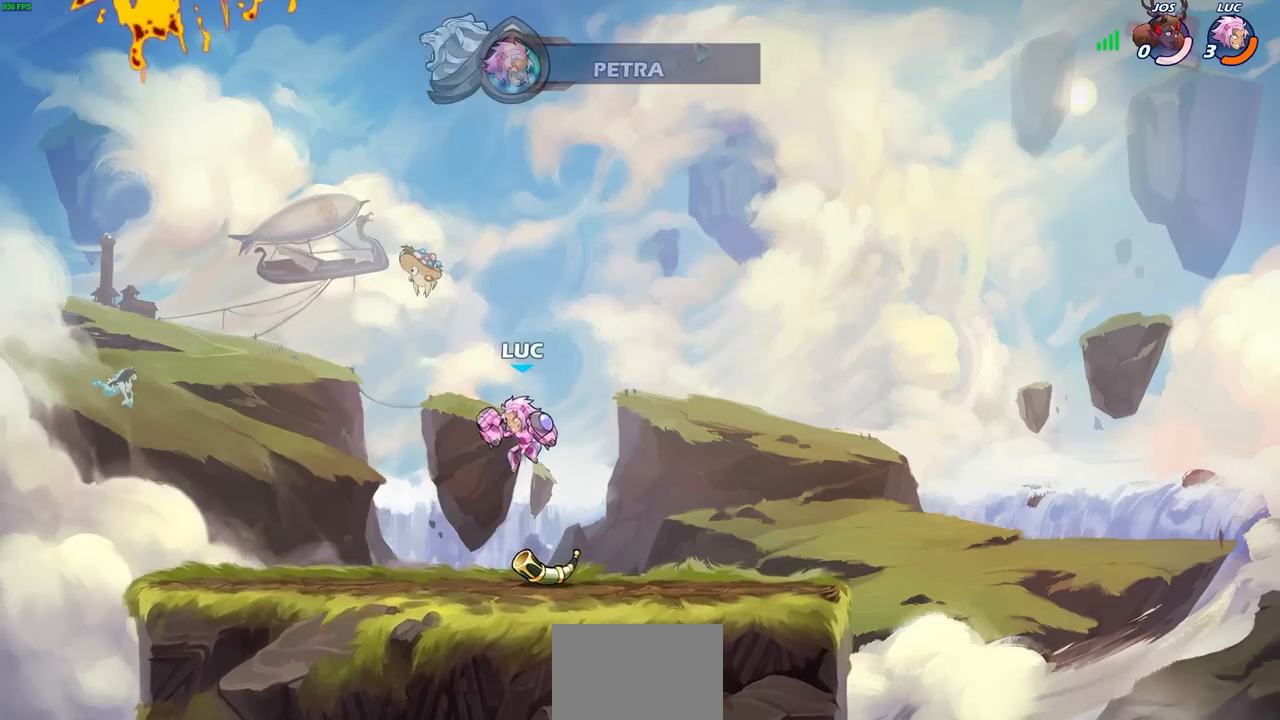
{"buttons": [], "left_stick": "center", "right_stick": "center", "events": []}
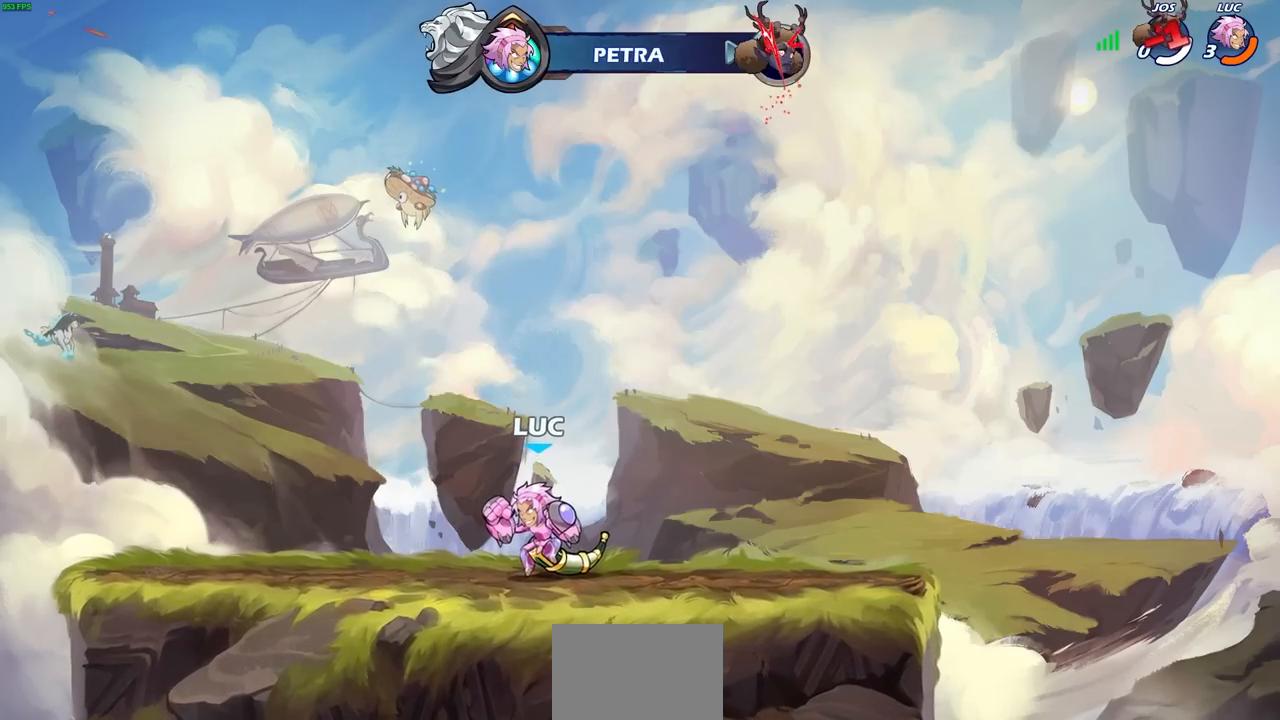
{"buttons": [], "left_stick": "center", "right_stick": "center", "events": []}
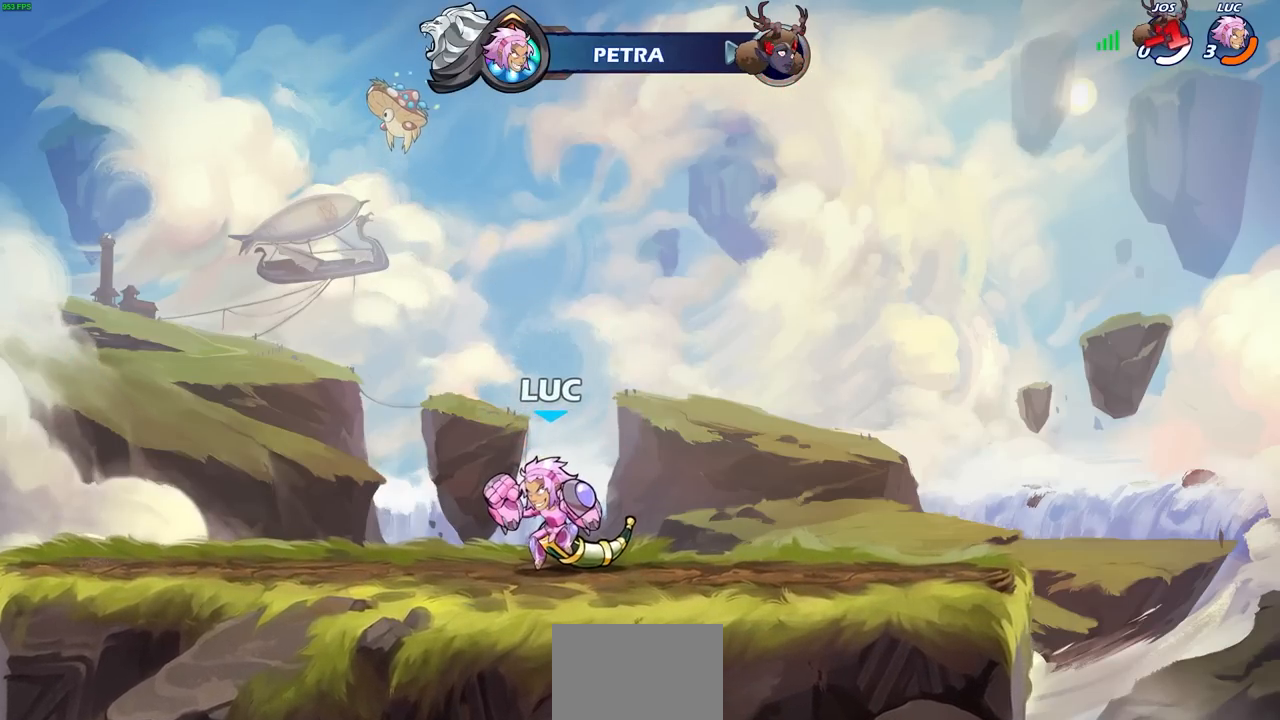
{"buttons": [], "left_stick": "center", "right_stick": "center", "events": []}